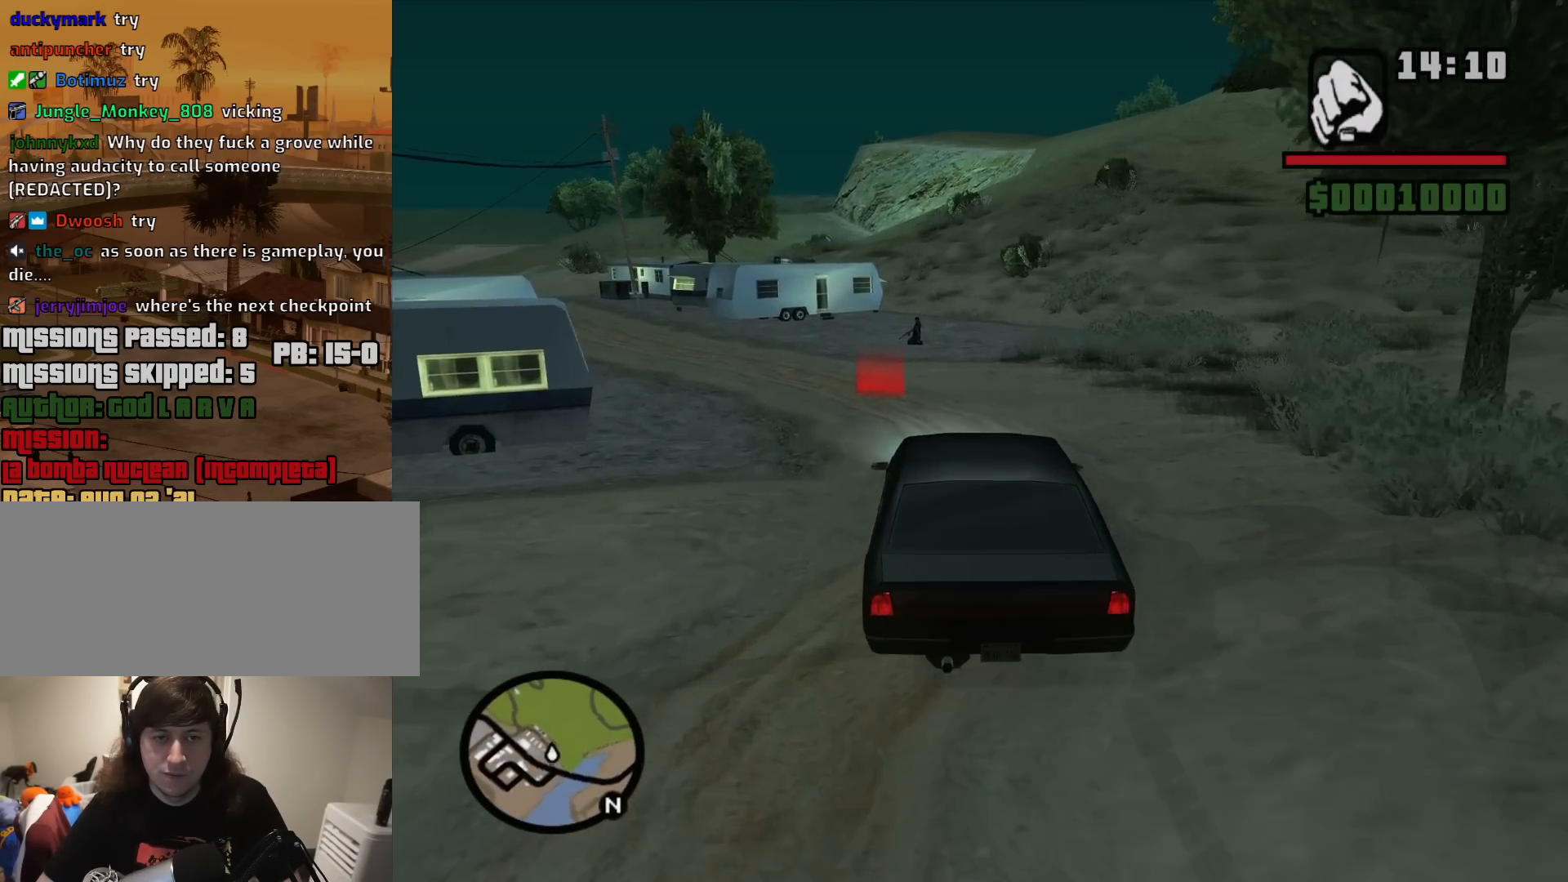
Gameplay with keyboard and mouse; each line is a JSON object with the keys and mouse buttons held at the frame after it. "events" lists presses ("down") and releases ("up") of "1", "2", "3", "4", "5", "6", "8", "a", "alt", "c", "ctrl", "d", "down", "e", "escape", "f", "f1", "f2", "f3", "g", "h", "left", "num2", "q", "r", "right", "s", "shift", "space", "t", "tab", "up", "v", "w", "x", "z", "mouse_left", "mouse_middle", "mouse_right", "mouse_wheel_up" and "mouse_wheel_down" between this image and that frame as [ms after this image, input, new state], when the widget could be followed in between. "mouse_left", "mouse_middle", "mouse_right", "mouse_wheel_up", "mouse_wheel_down" = the "left", "middle", "right", "wheel_up", "wheel_down" buttons of the "mouse" list. No other keys are recorded. Mouse movement is not recorded.
{"keys": ["a", "w"], "mouse": [], "events": [[317, "a", "down"]]}
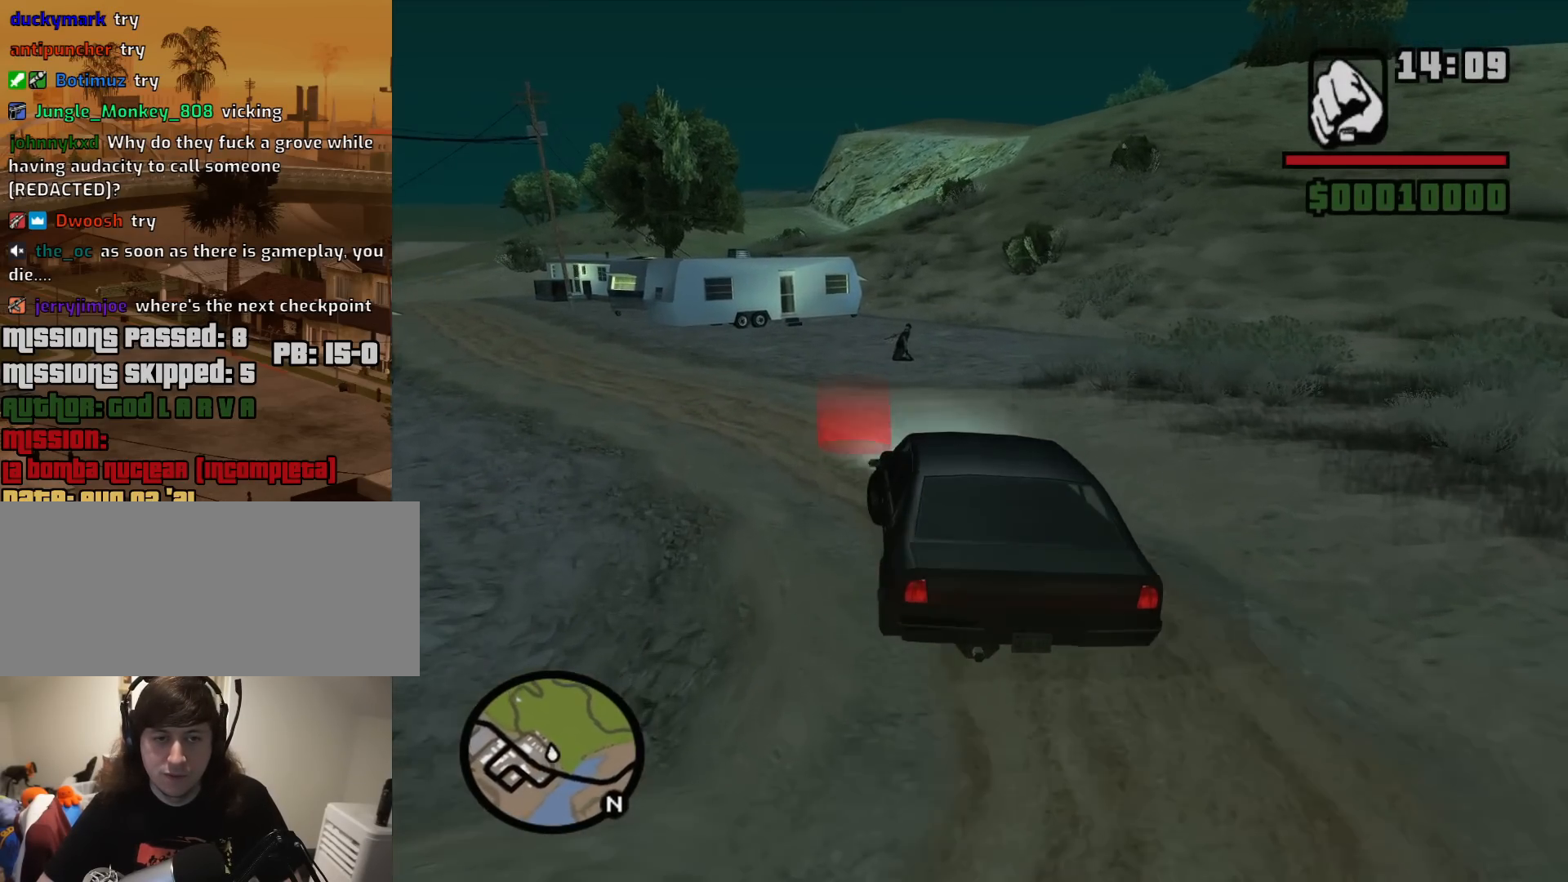
{"keys": [], "mouse": [], "events": [[100, "a", "up"], [233, "w", "up"]]}
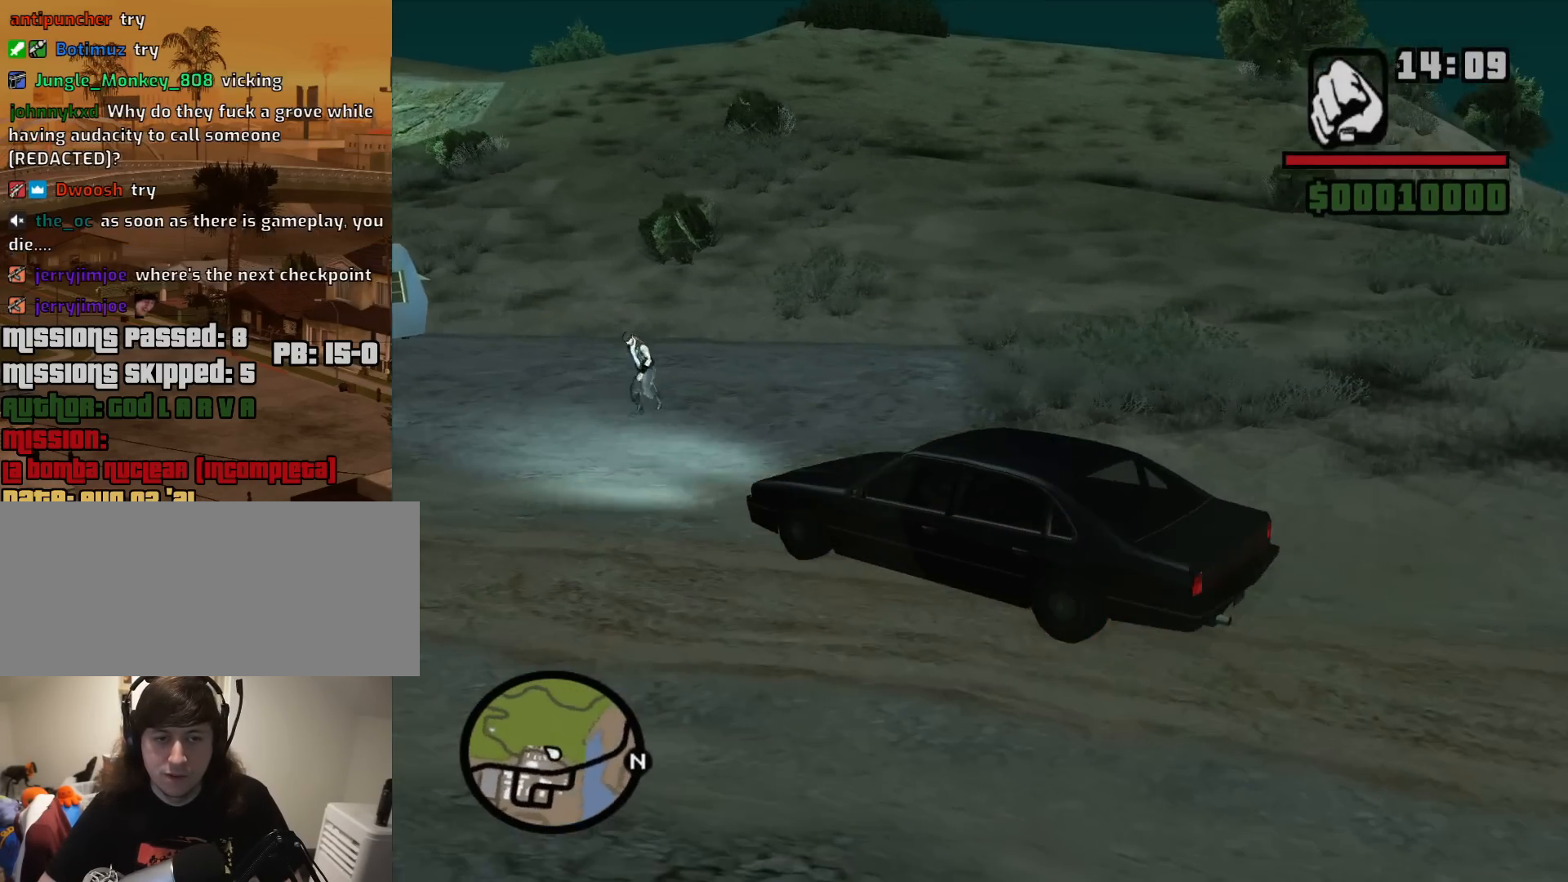
{"keys": ["a"], "mouse": [], "events": [[150, "a", "down"]]}
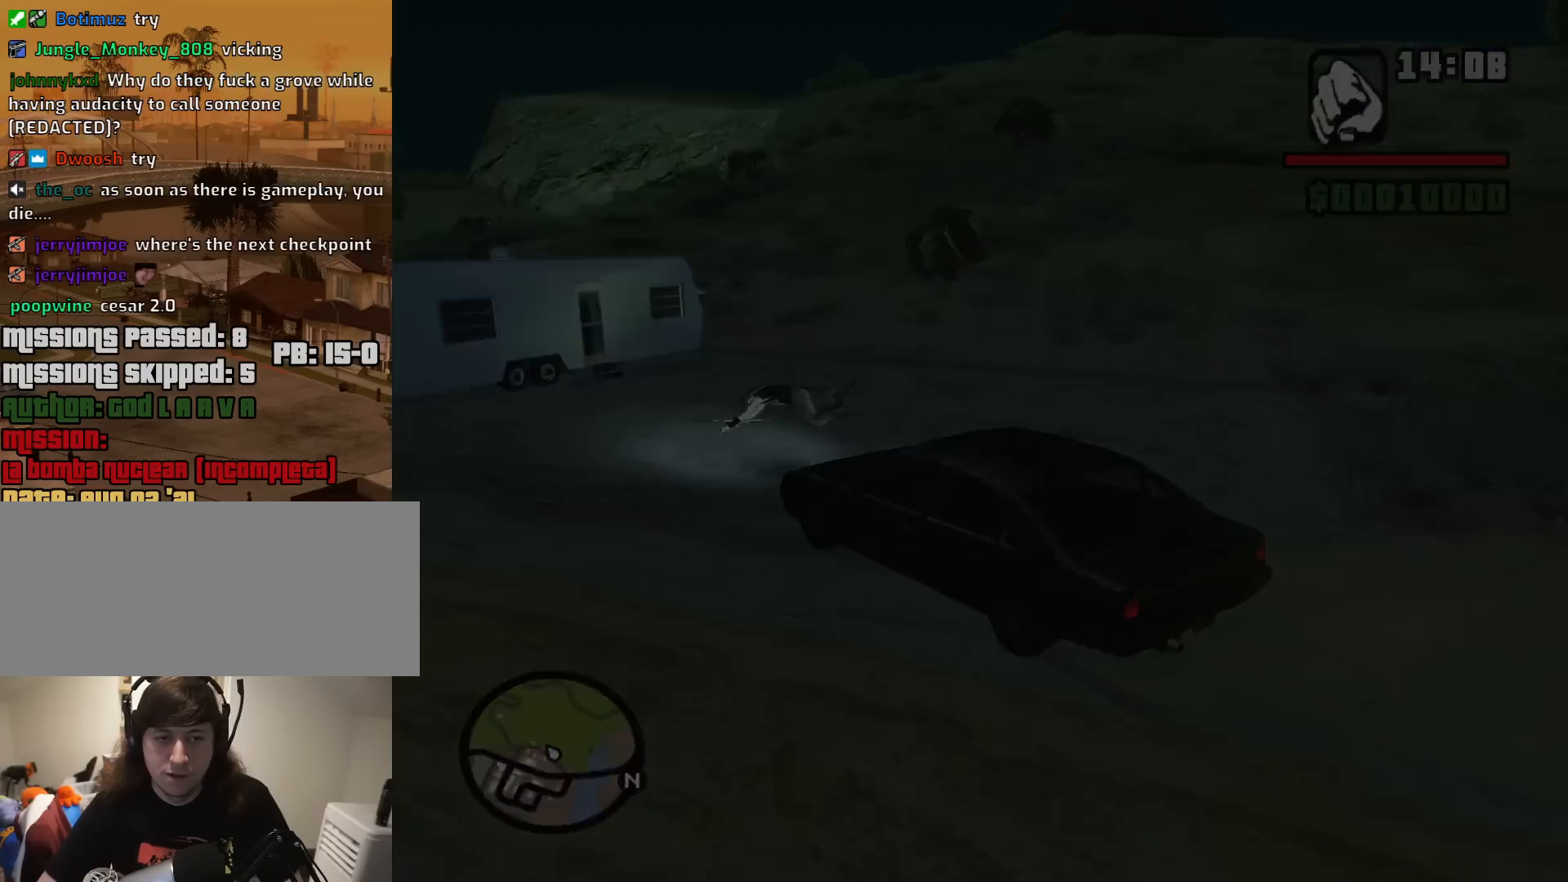
{"keys": [], "mouse": [], "events": [[167, "a", "up"]]}
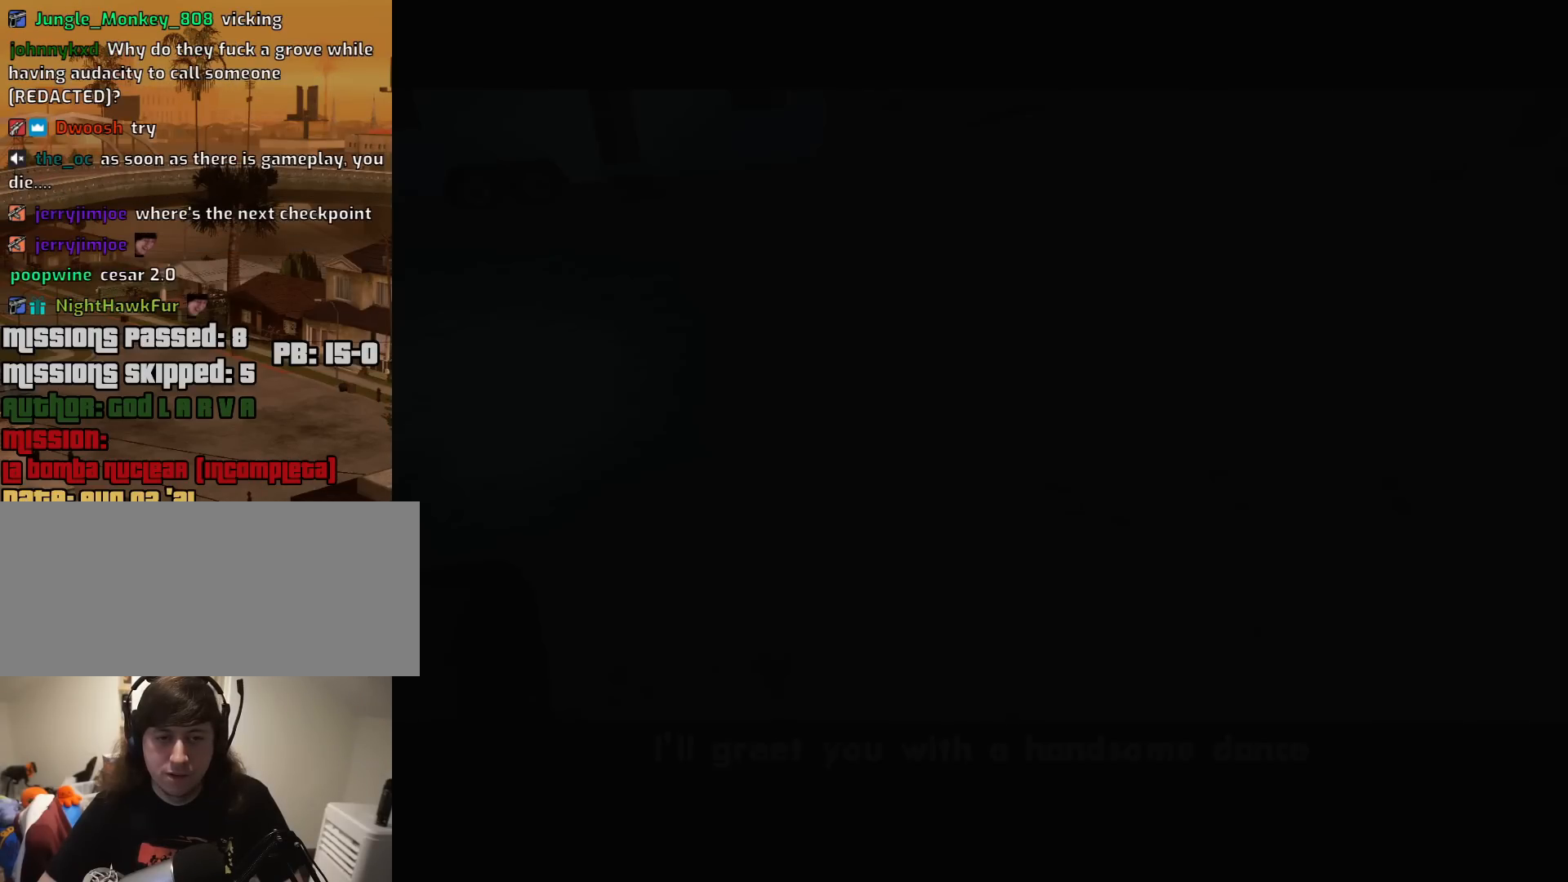
{"keys": [], "mouse": [], "events": []}
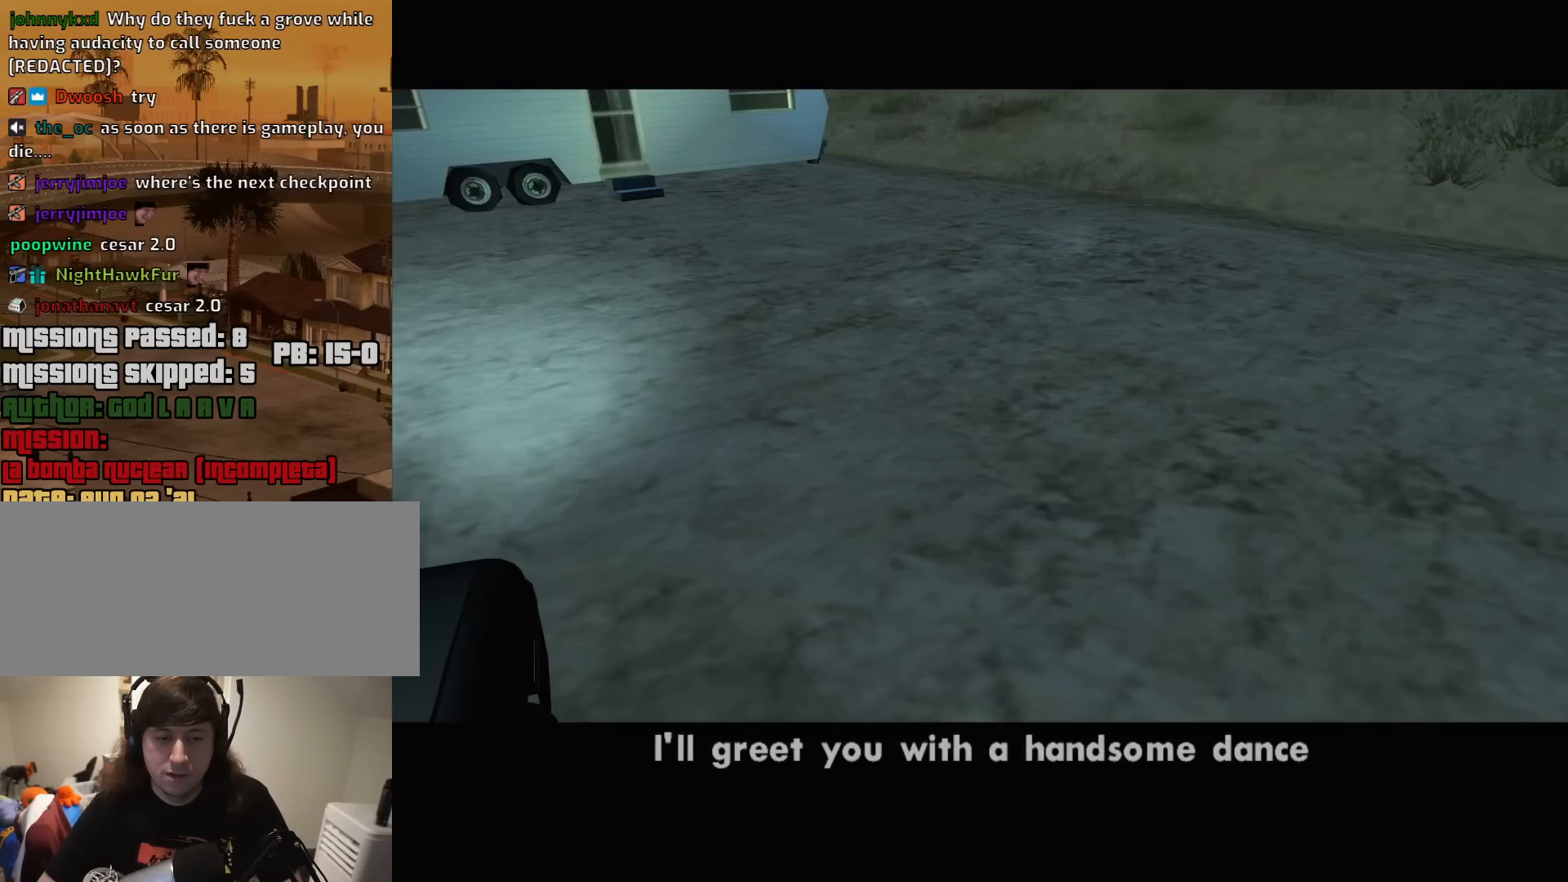
{"keys": [], "mouse": [], "events": []}
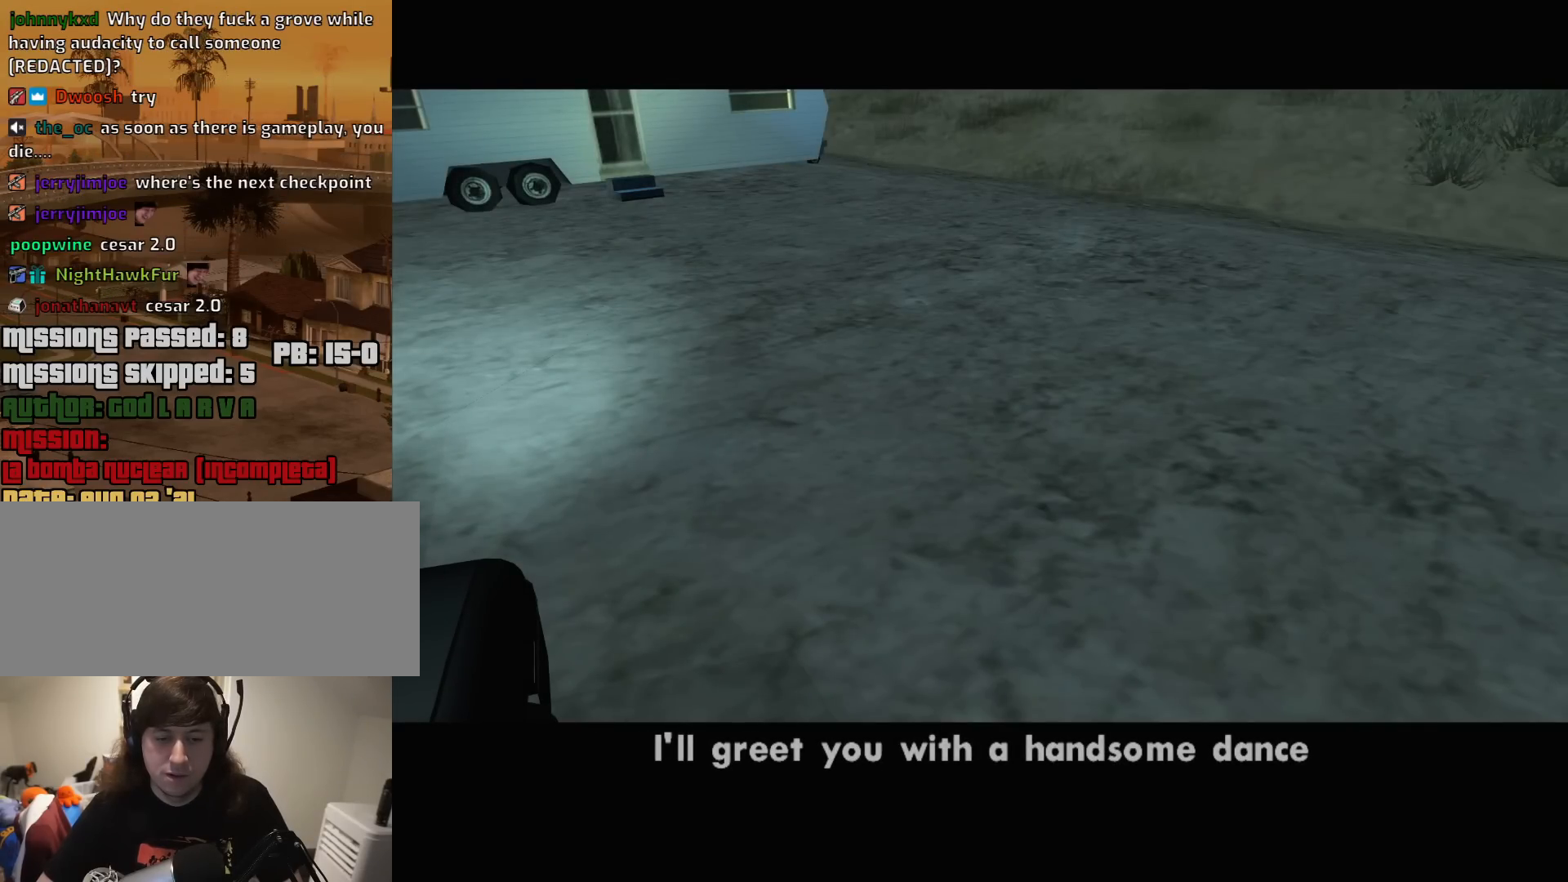
{"keys": [], "mouse": [], "events": []}
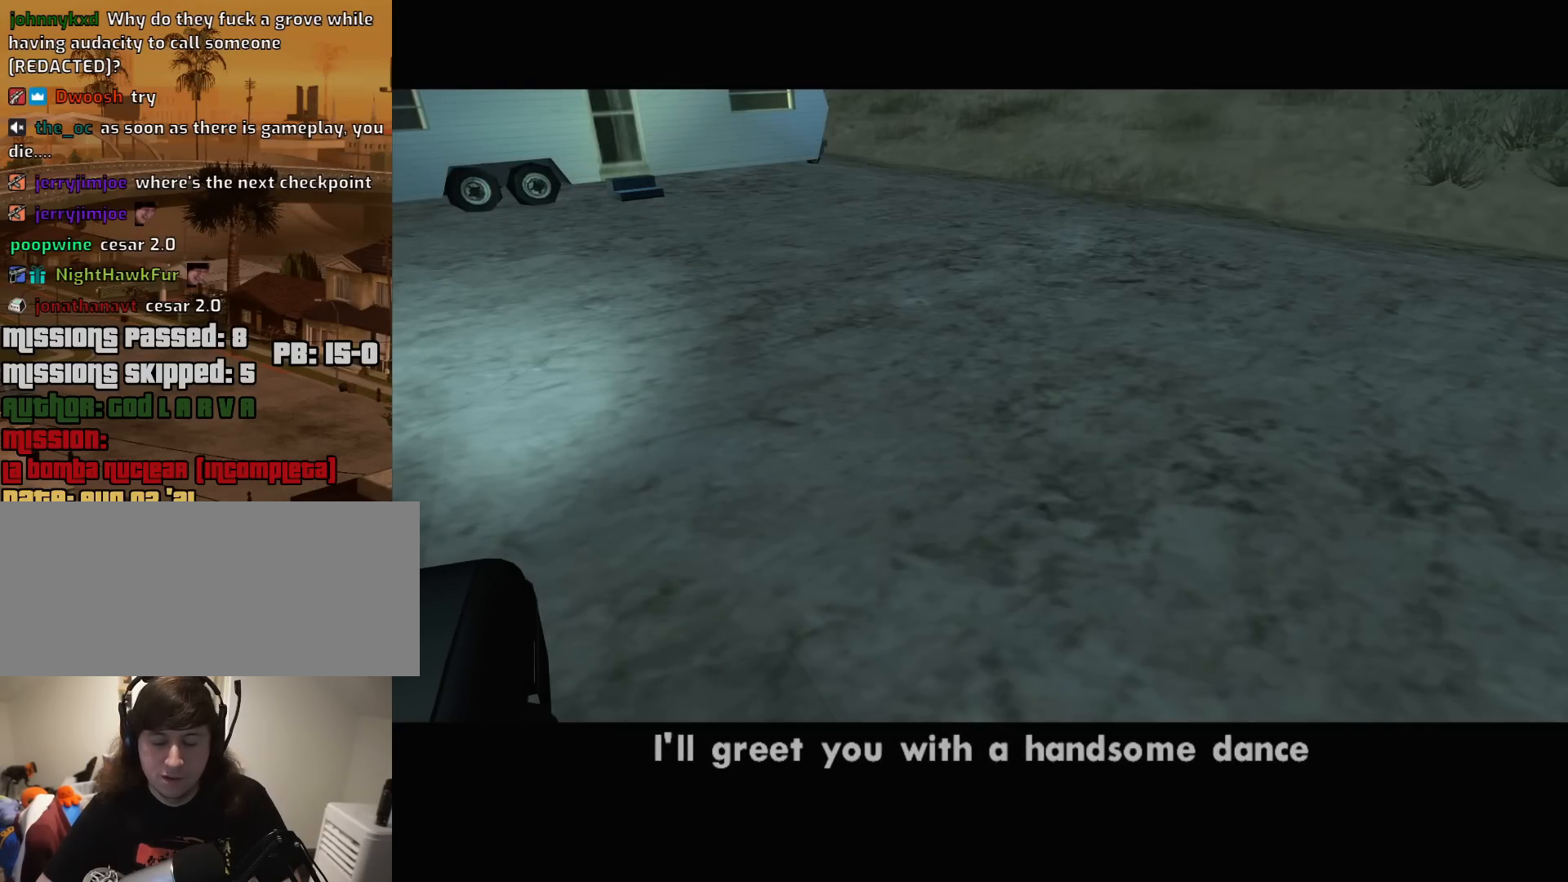
{"keys": [], "mouse": [], "events": []}
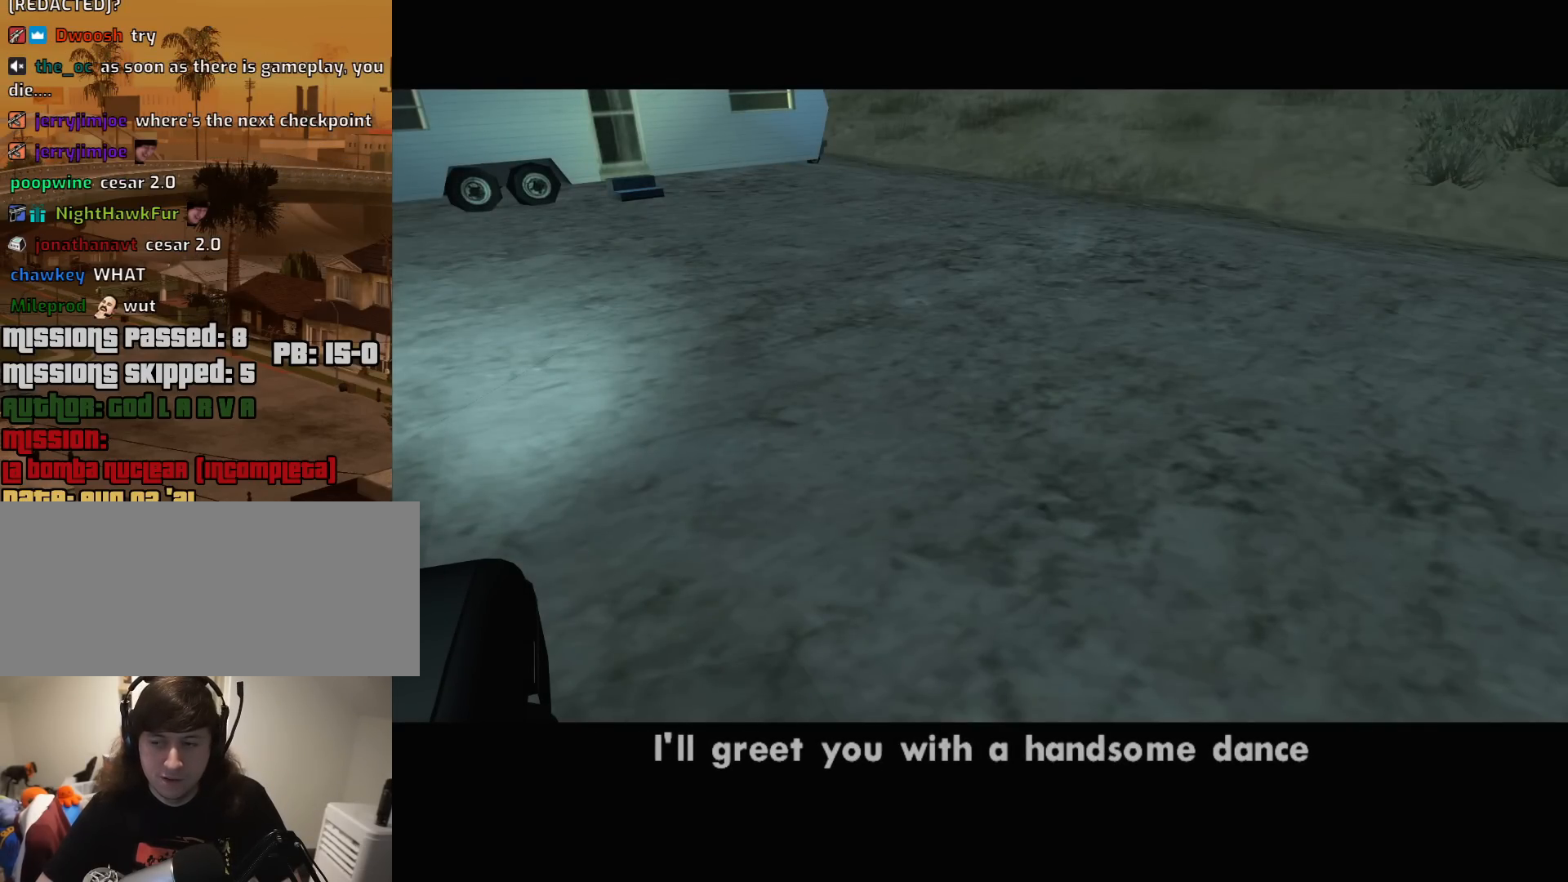
{"keys": [], "mouse": [], "events": []}
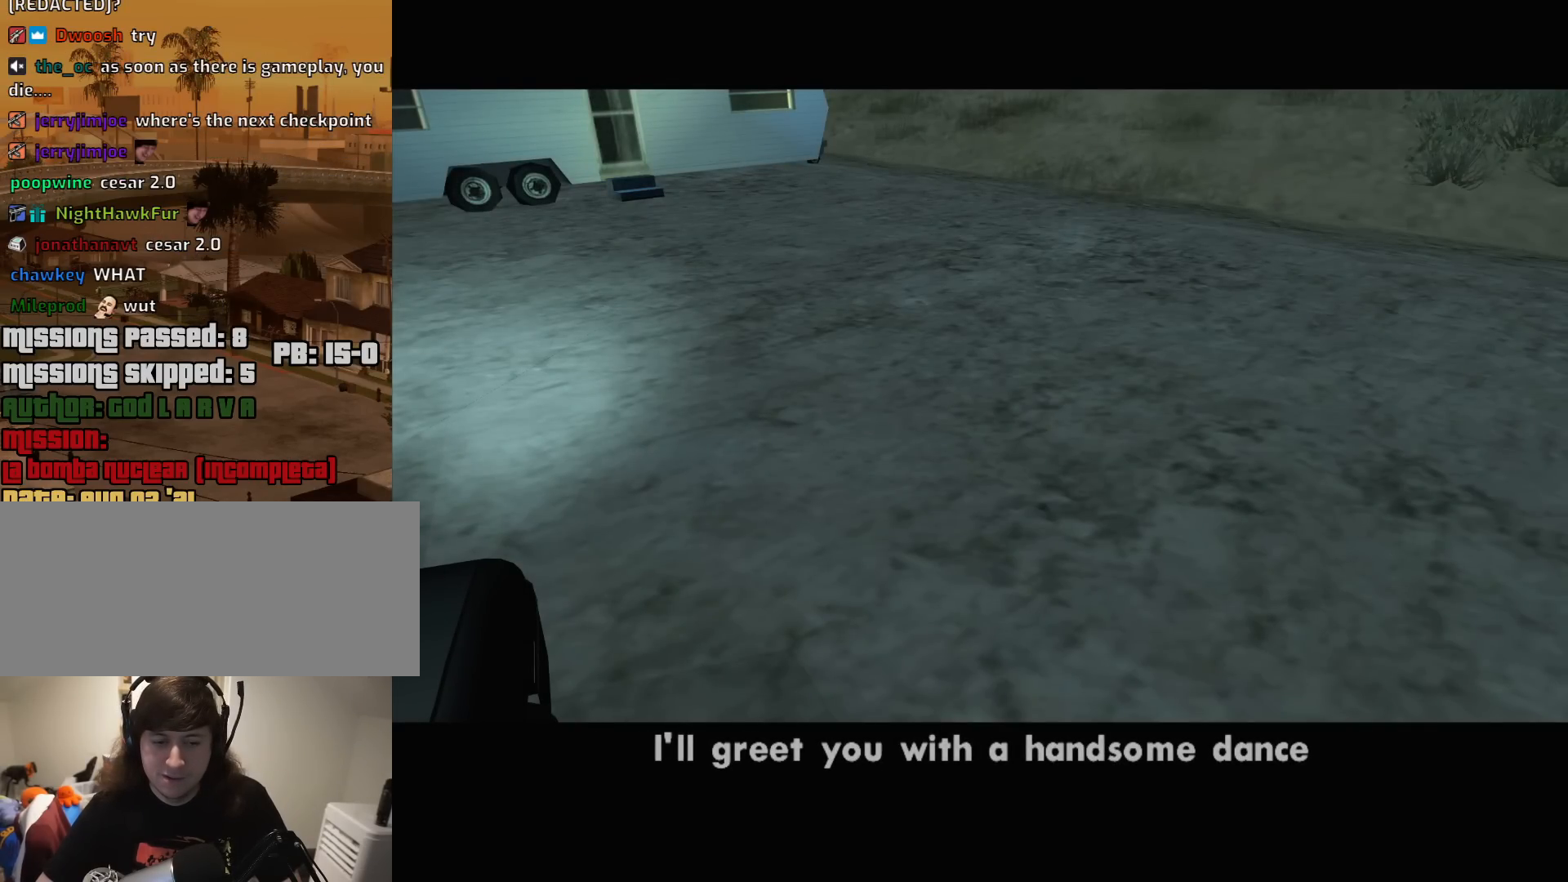
{"keys": [], "mouse": [], "events": []}
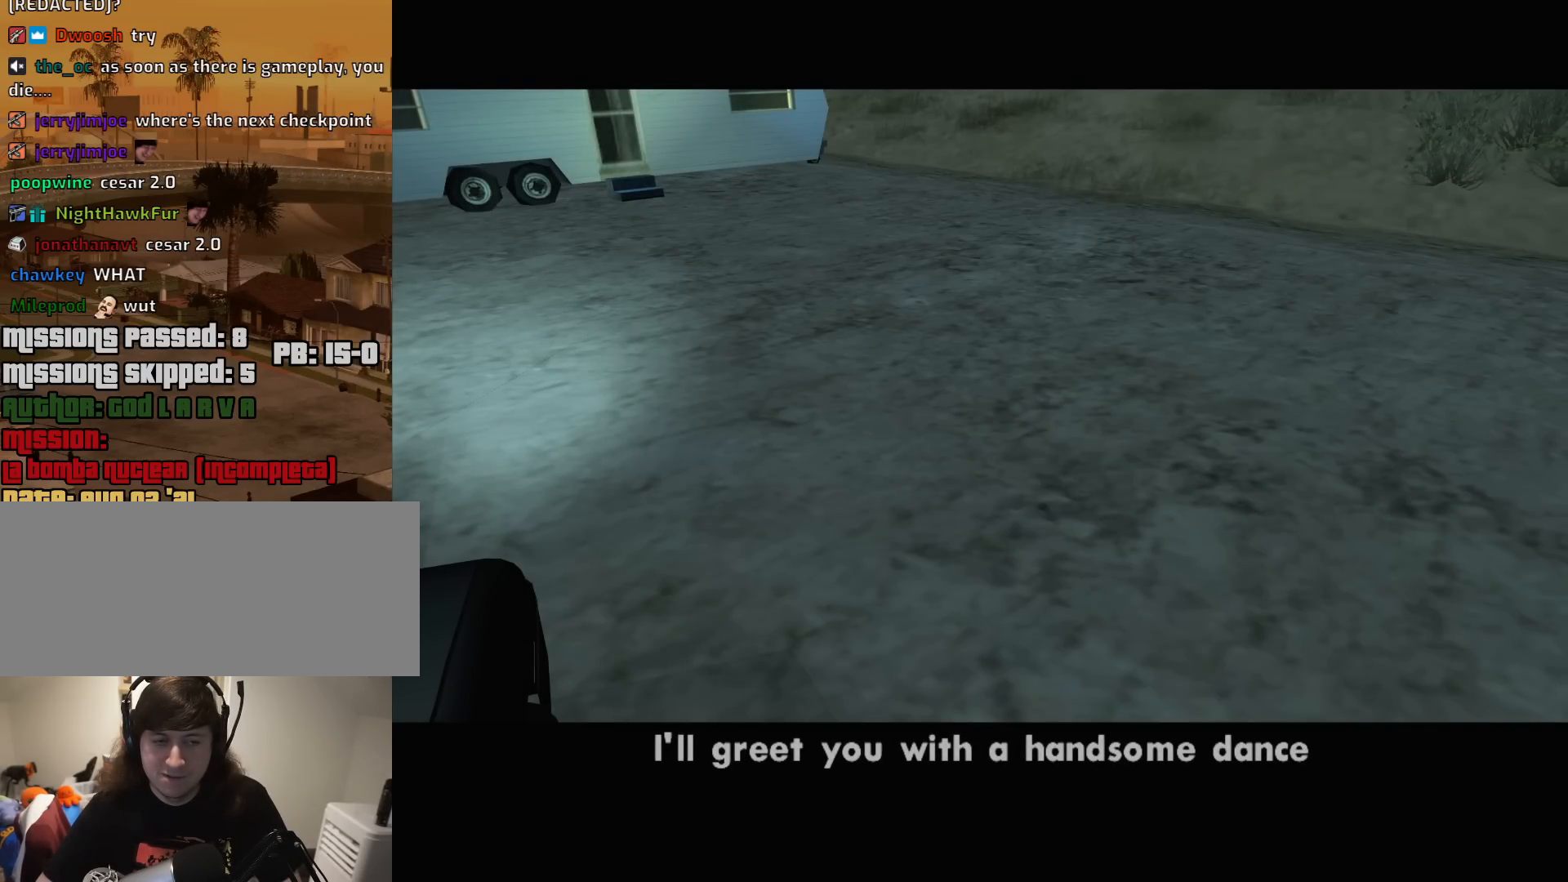
{"keys": [], "mouse": [], "events": []}
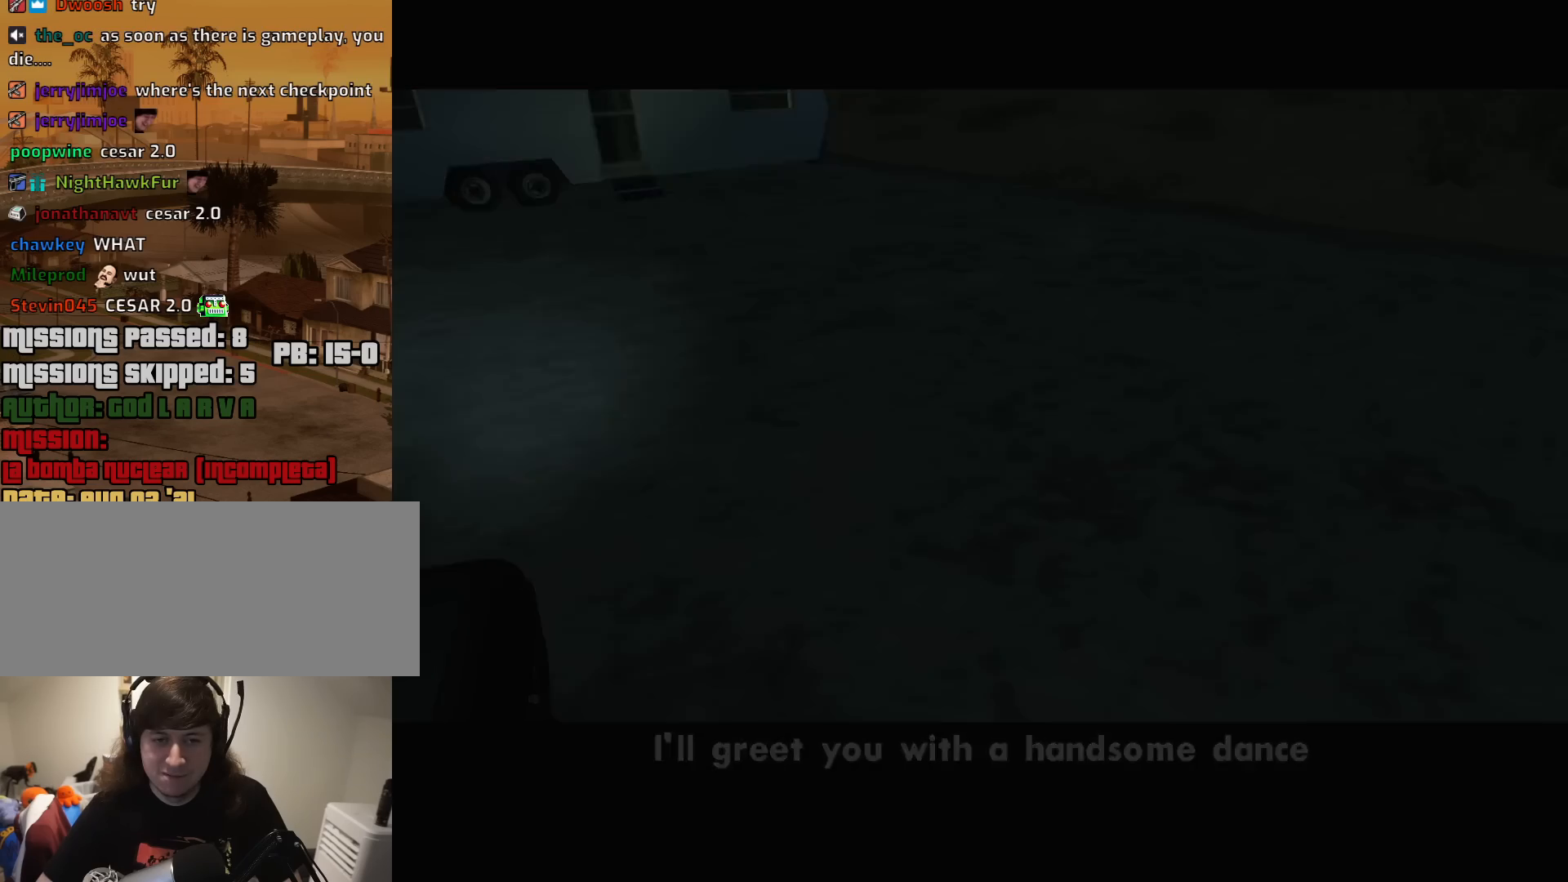
{"keys": [], "mouse": [], "events": []}
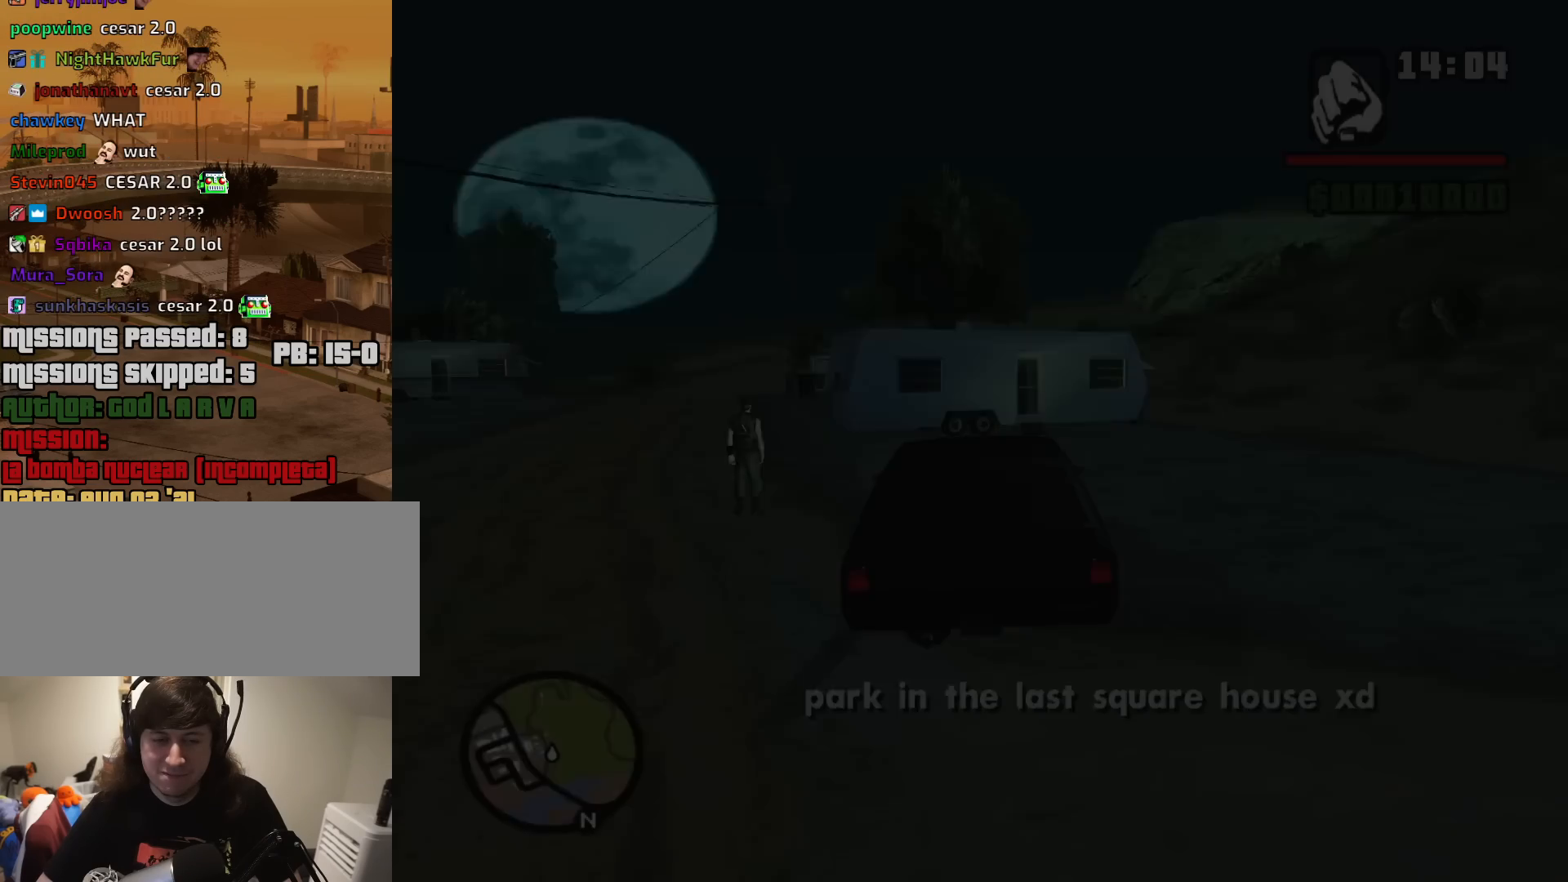
{"keys": ["a", "w"], "mouse": [], "events": [[500, "a", "down"], [500, "w", "down"]]}
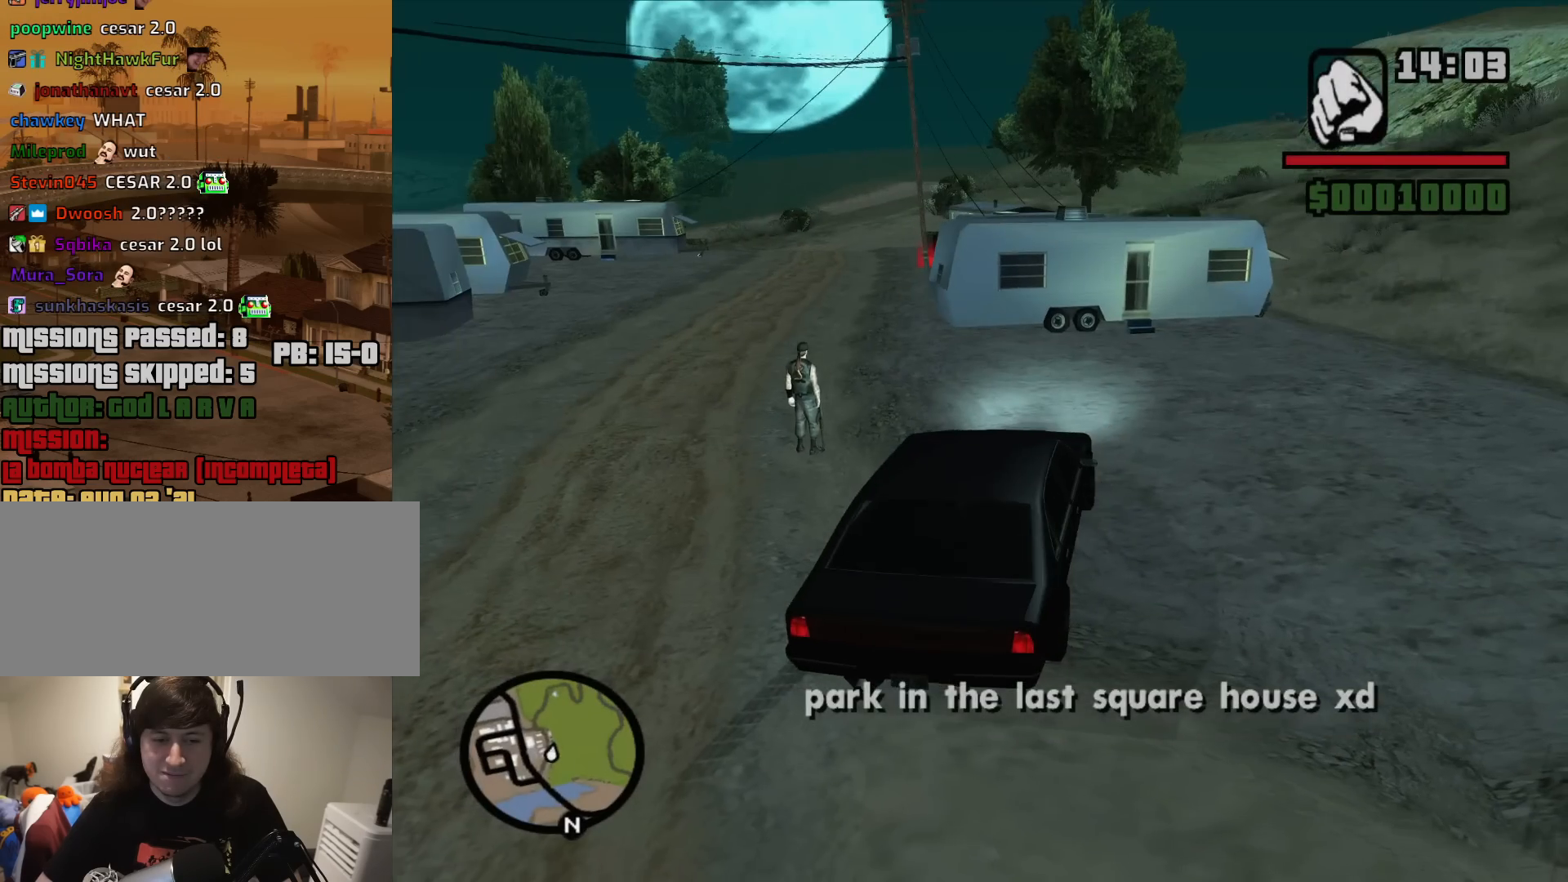
{"keys": ["a", "w"], "mouse": [], "events": []}
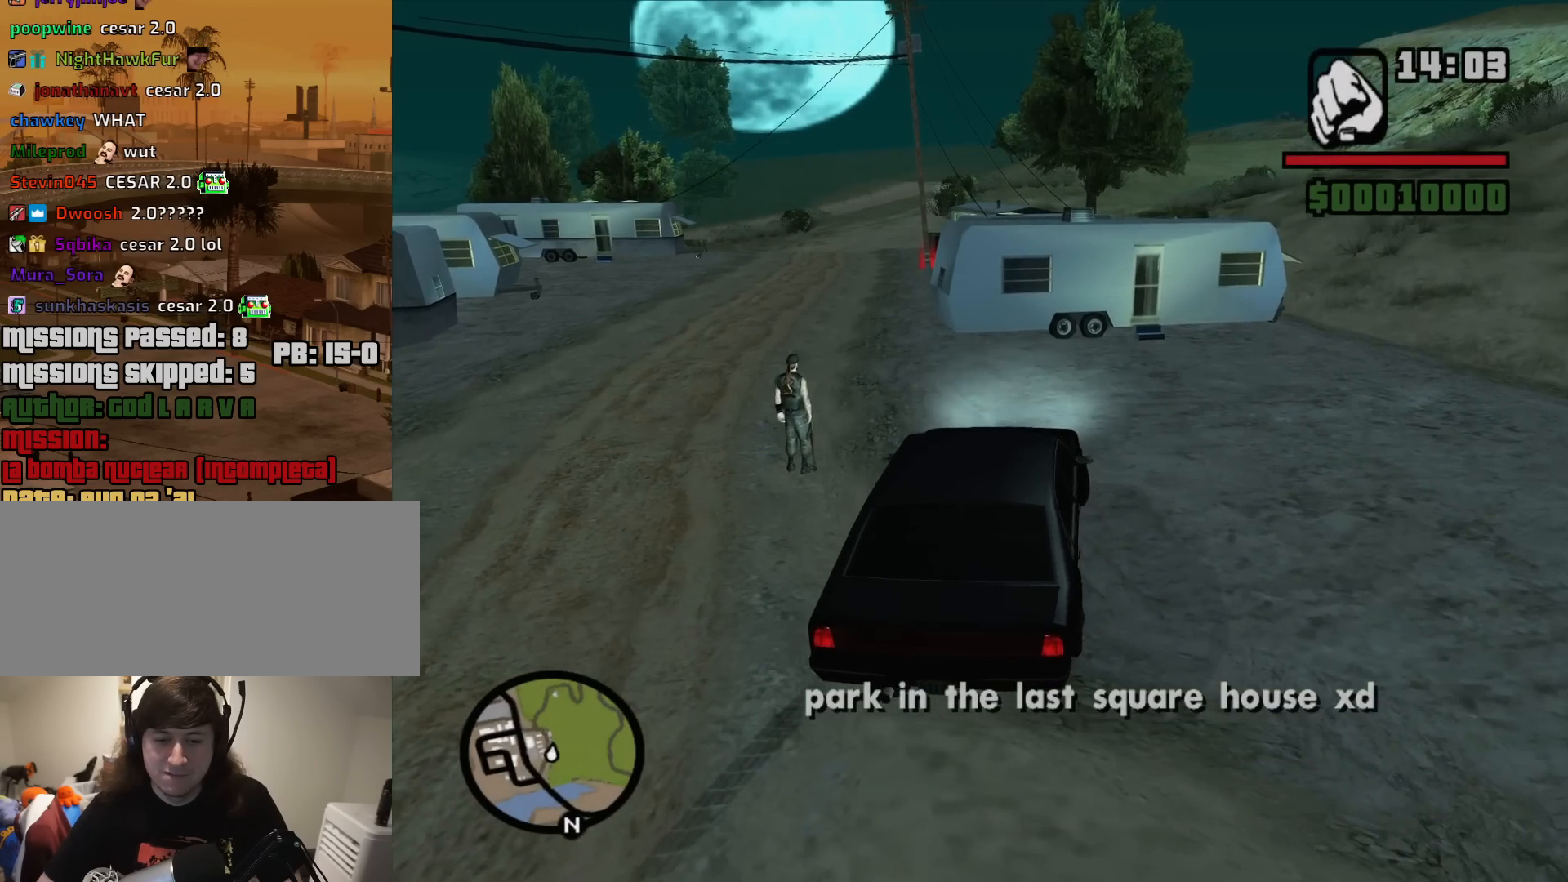
{"keys": ["a", "w"], "mouse": [], "events": [[67, "a", "up"], [383, "a", "down"]]}
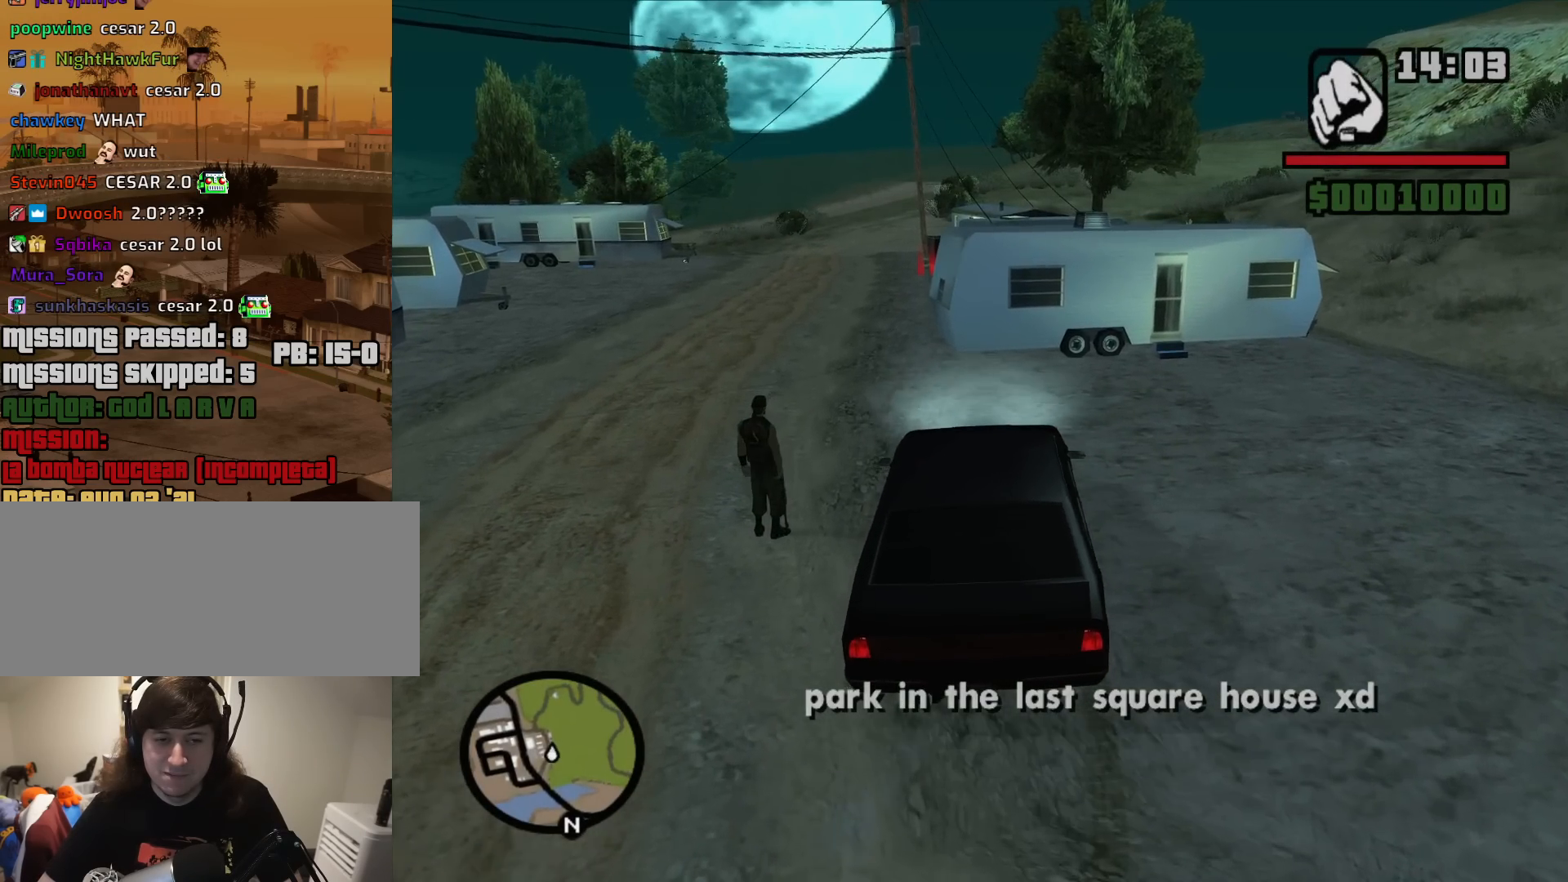
{"keys": ["w"], "mouse": [], "events": [[317, "a", "up"]]}
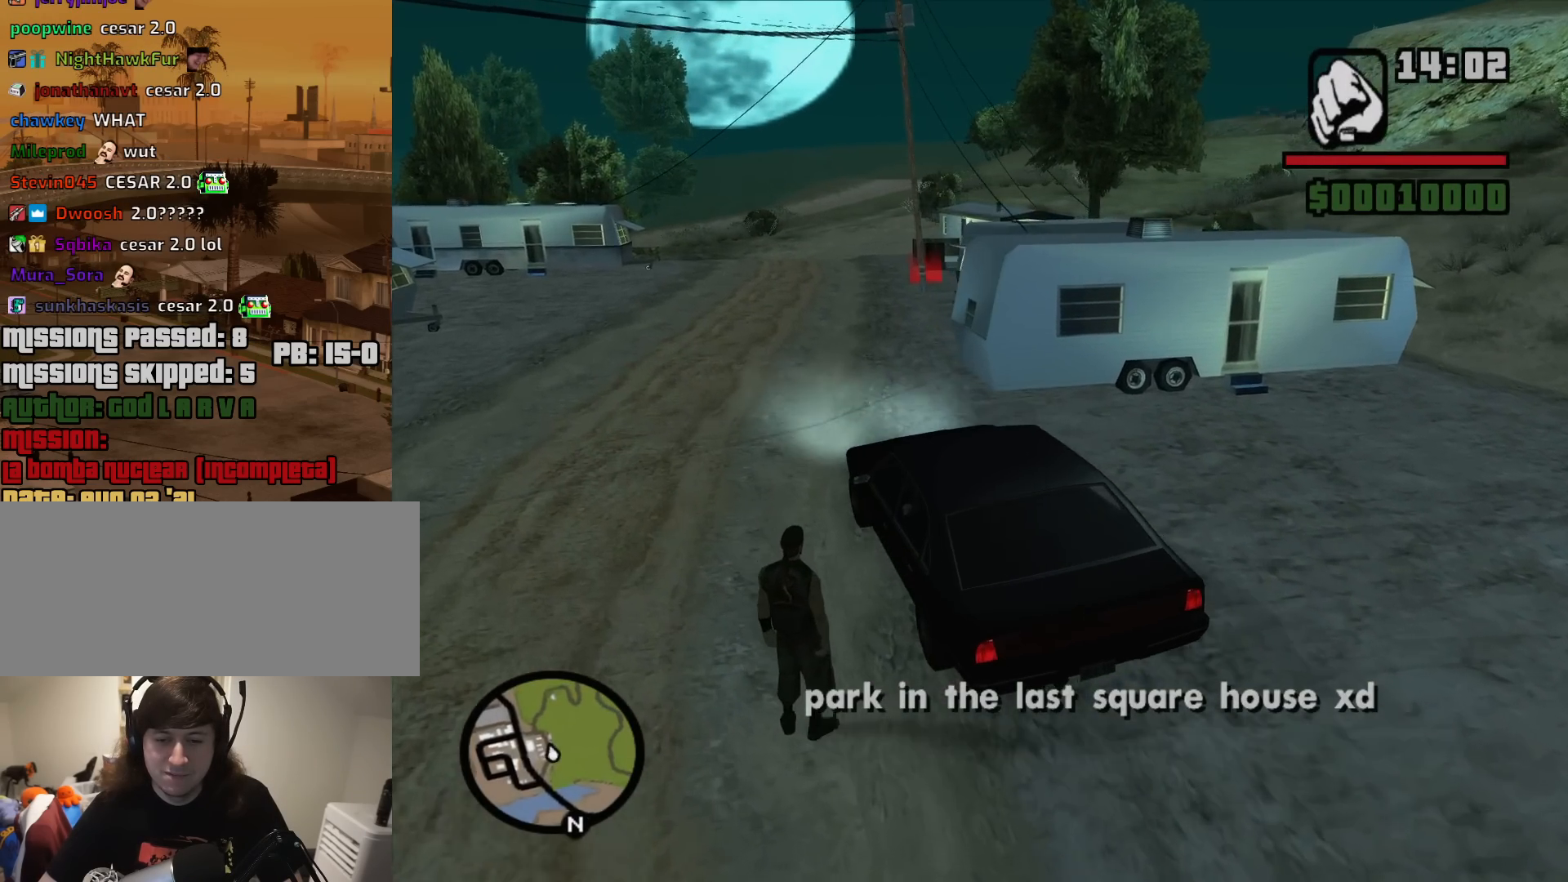
{"keys": ["w"], "mouse": [], "events": []}
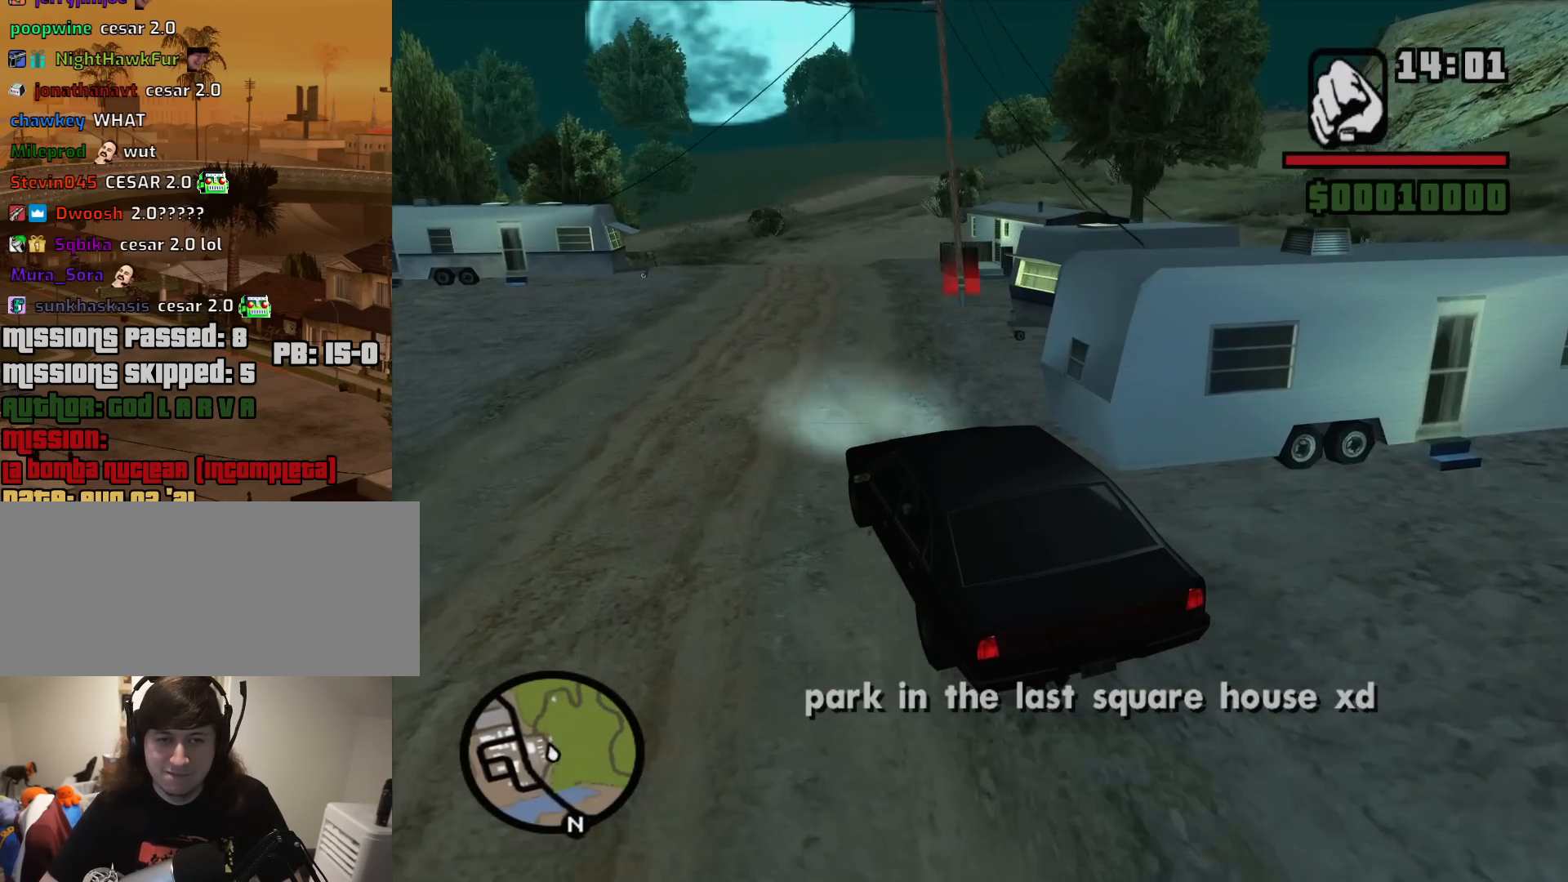
{"keys": ["w"], "mouse": [], "events": []}
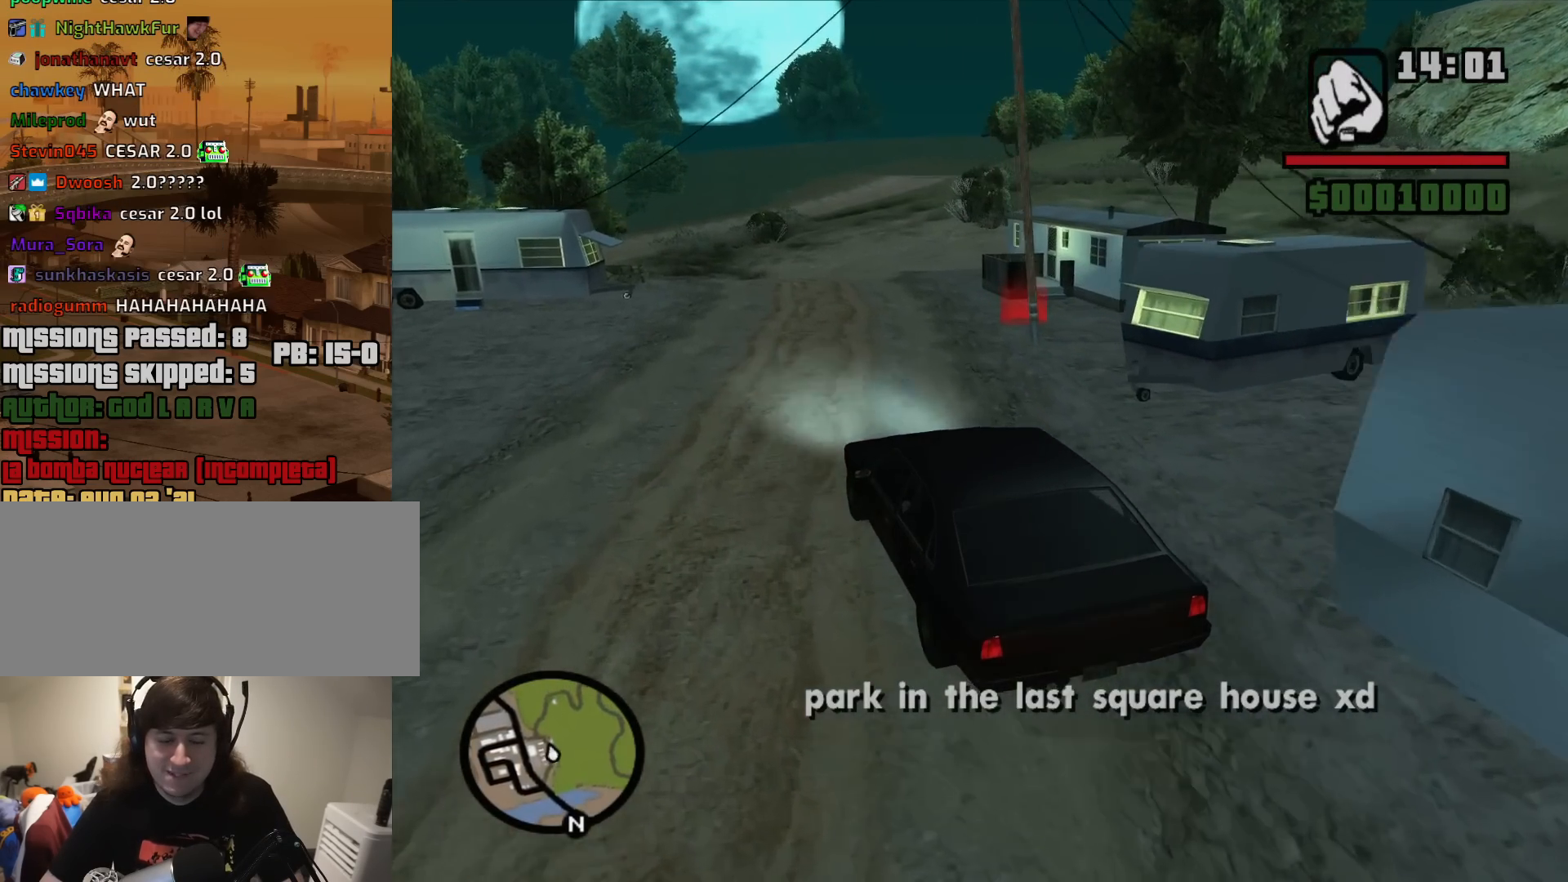
{"keys": ["d"], "mouse": [], "events": [[217, "d", "down"], [267, "w", "up"]]}
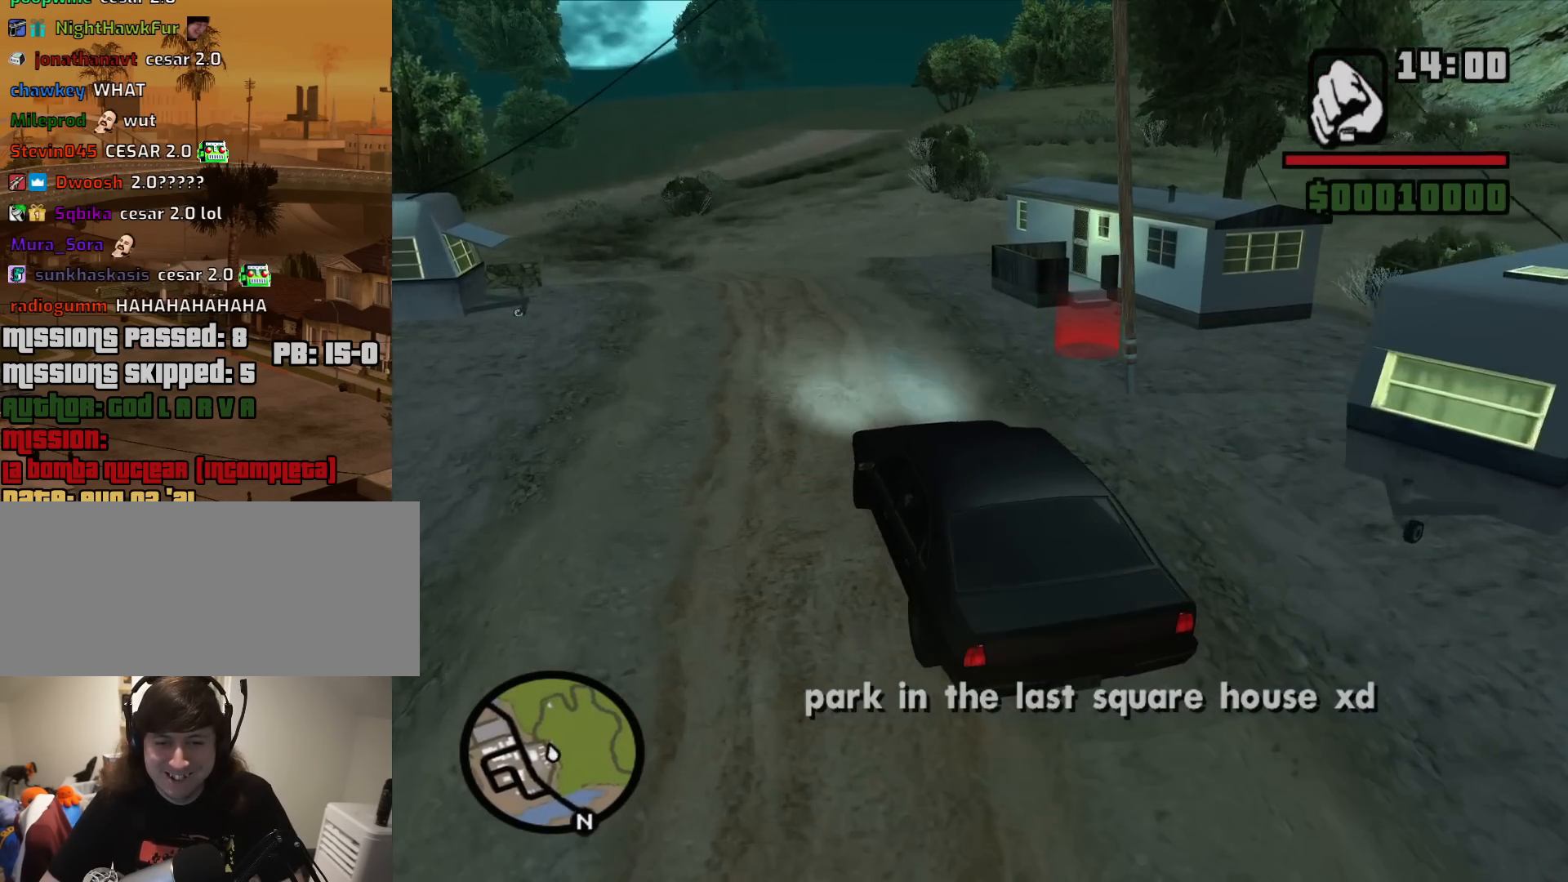
{"keys": ["d"], "mouse": [], "events": [[150, "space", "down"], [333, "space", "up"]]}
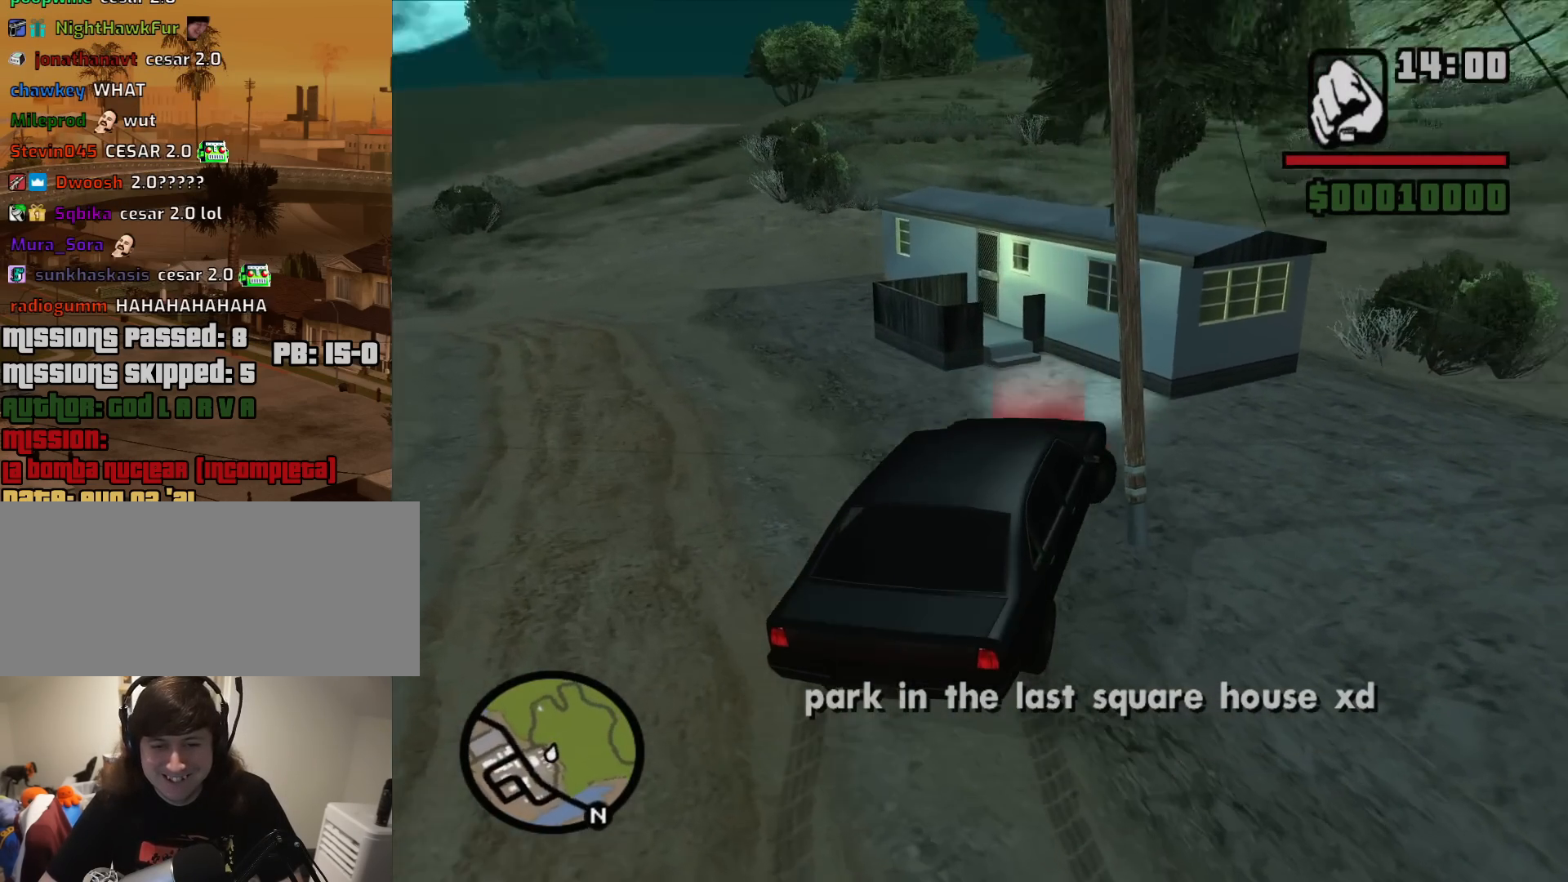
{"keys": [], "mouse": [], "events": [[67, "d", "up"]]}